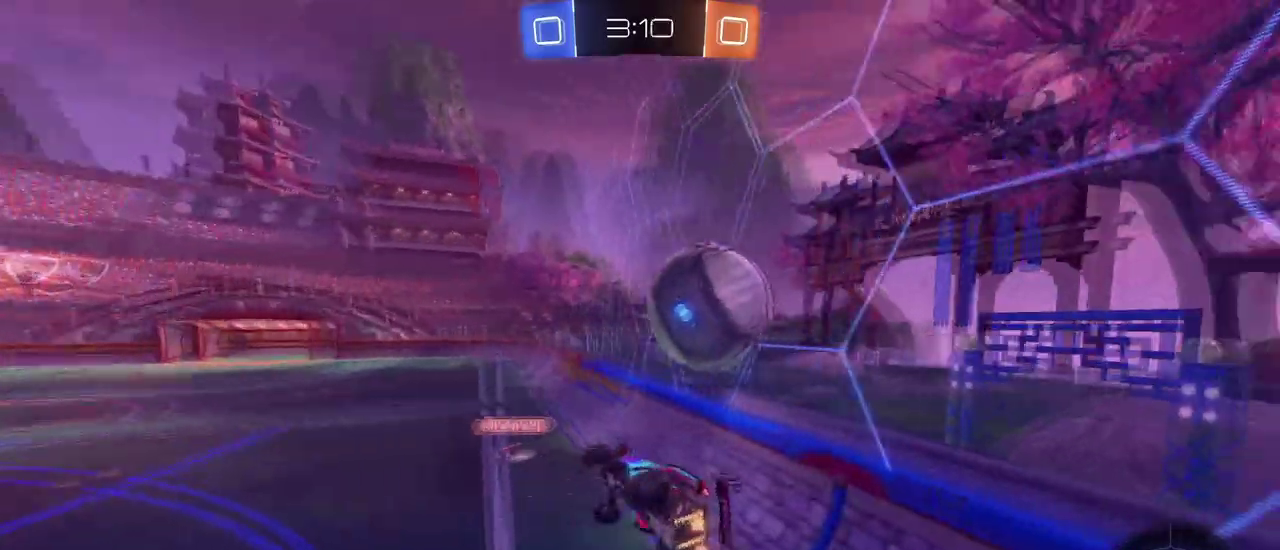
Gameplay with a controller (PlayStation layout); each line is a JSON object with the inputs held at the frame after it. "events" lists button and stick changes between this image and that frame as [ms after this image, input, new state], when the widget could be followed in between. Not read: R2.
{"buttons": ["SQUARE"], "left_stick": "down", "right_stick": "center", "events": [[200, "SQUARE", "down"]]}
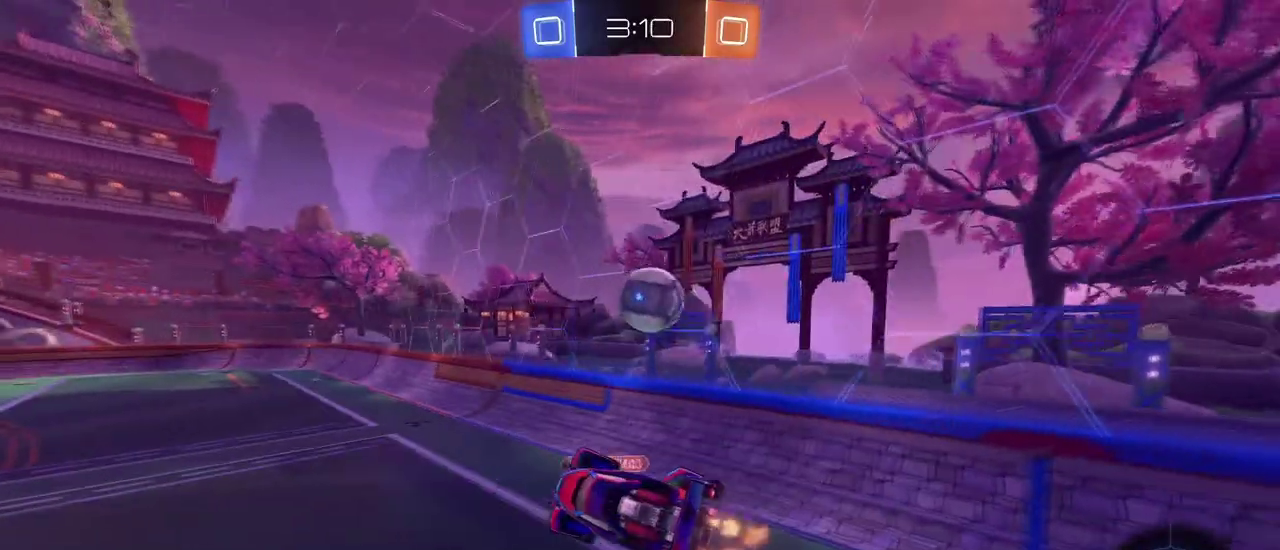
{"buttons": ["SQUARE"], "left_stick": "right", "right_stick": "center", "events": [[33, "left_stick", "center"], [66, "SQUARE", "up"], [150, "TRIANGLE", "down"], [216, "left_stick", "left"], [266, "TRIANGLE", "up"], [383, "left_stick", "right"], [417, "SQUARE", "down"]]}
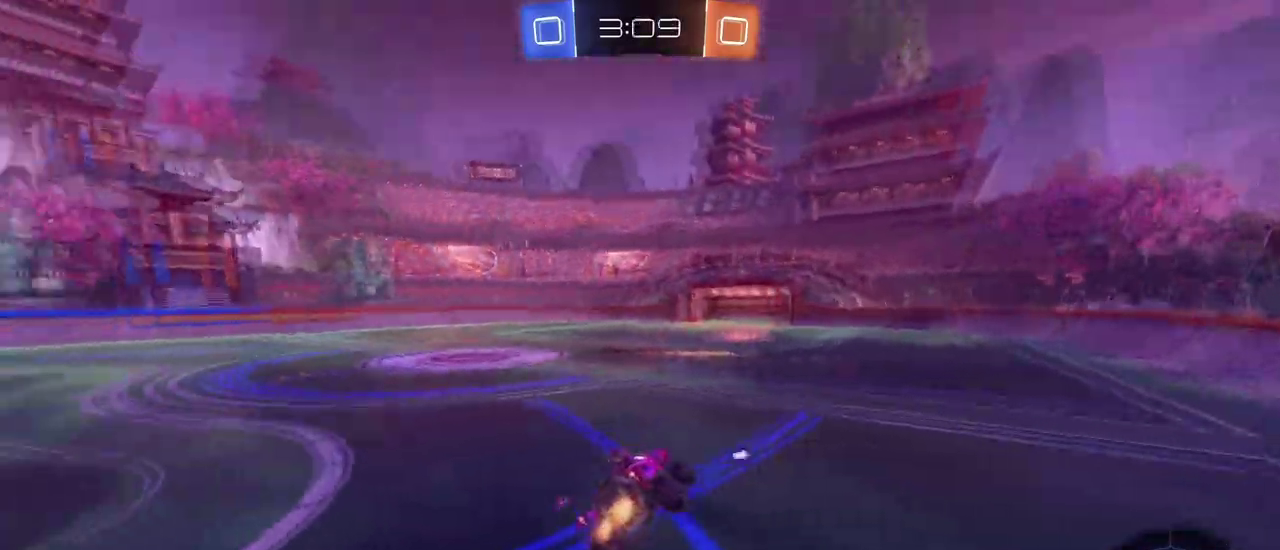
{"buttons": [], "left_stick": "left", "right_stick": "center", "events": [[83, "left_stick", "center"], [134, "SQUARE", "up"], [250, "left_stick", "left"], [300, "TRIANGLE", "down"], [417, "TRIANGLE", "up"]]}
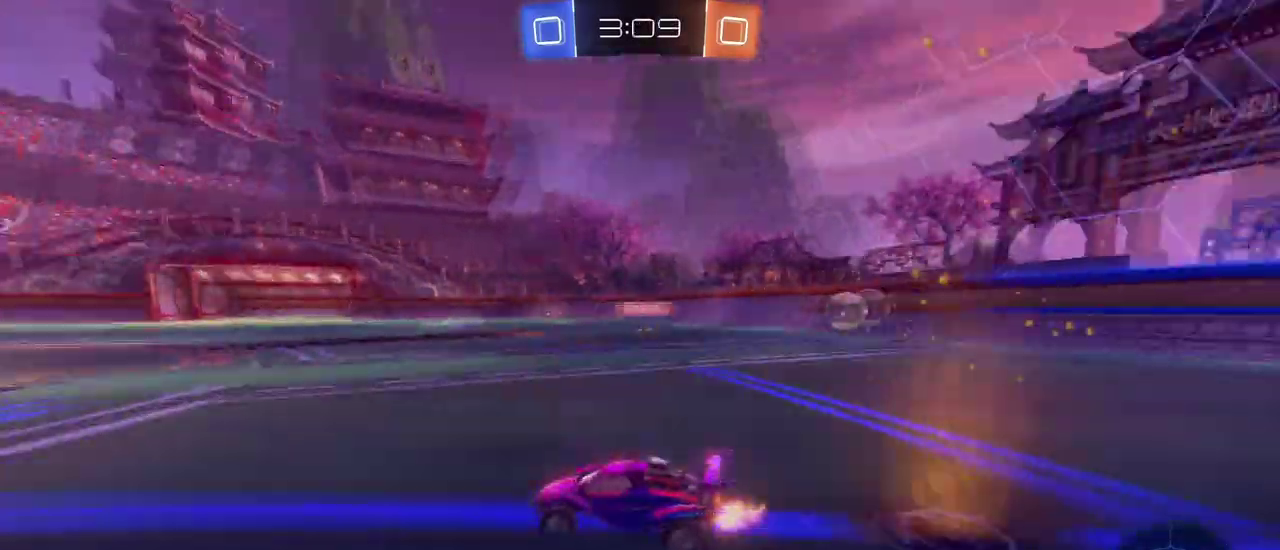
{"buttons": [], "left_stick": "right", "right_stick": "center", "events": [[417, "left_stick", "center"], [483, "left_stick", "right"]]}
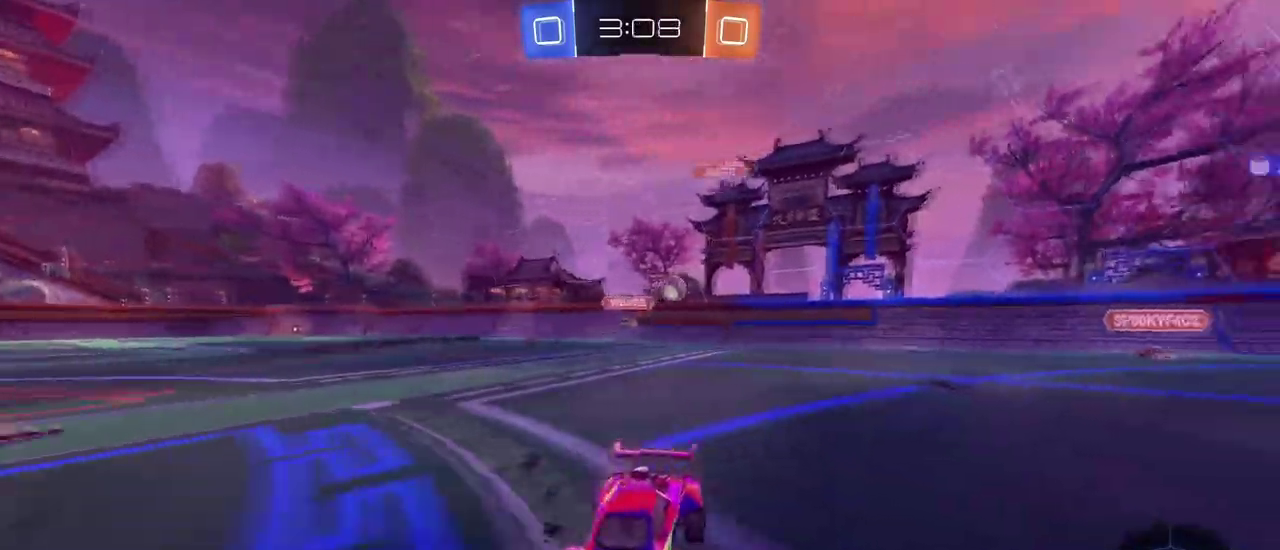
{"buttons": [], "left_stick": "down-left", "right_stick": "center"}
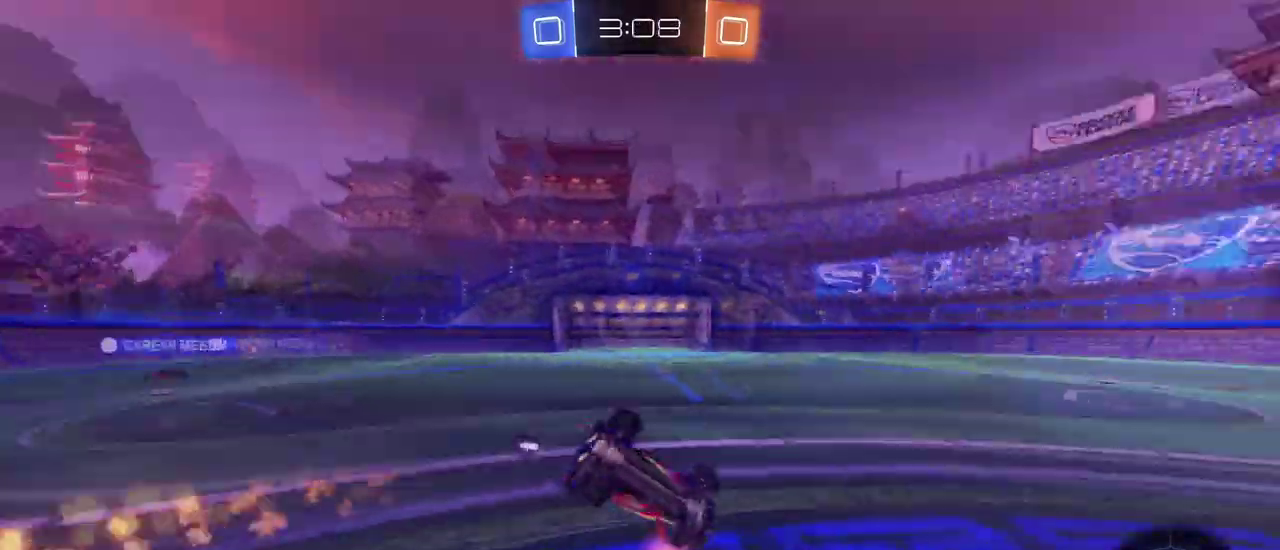
{"buttons": ["SQUARE"], "left_stick": "down-left", "right_stick": "center", "events": [[183, "SQUARE", "down"]]}
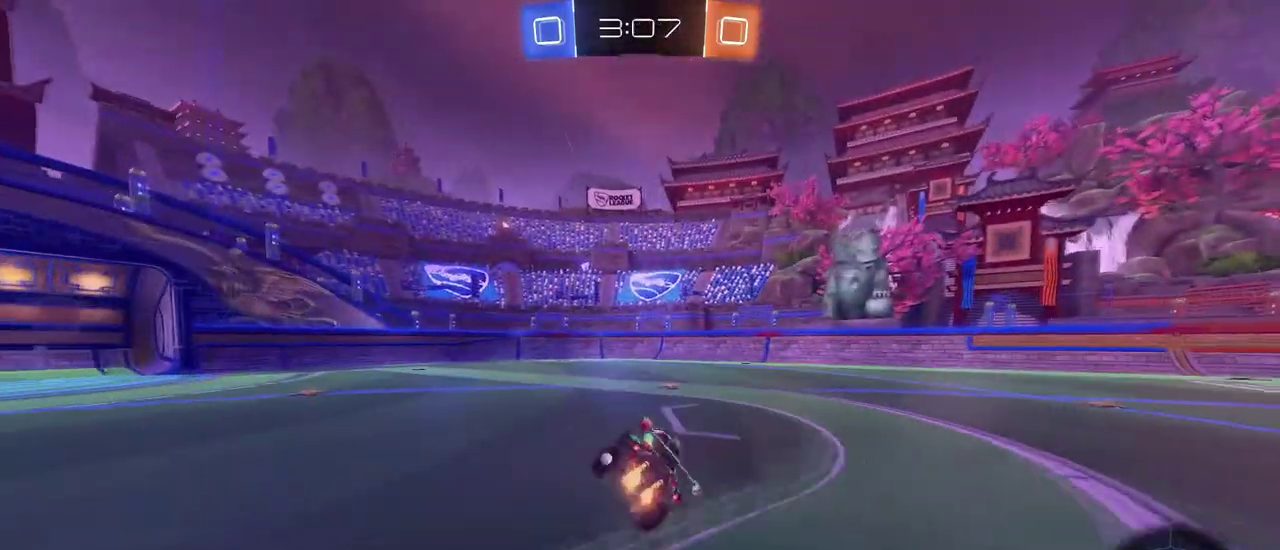
{"buttons": [], "left_stick": "center", "right_stick": "center", "events": [[17, "left_stick", "down"], [117, "SQUARE", "up"], [150, "left_stick", "center"]]}
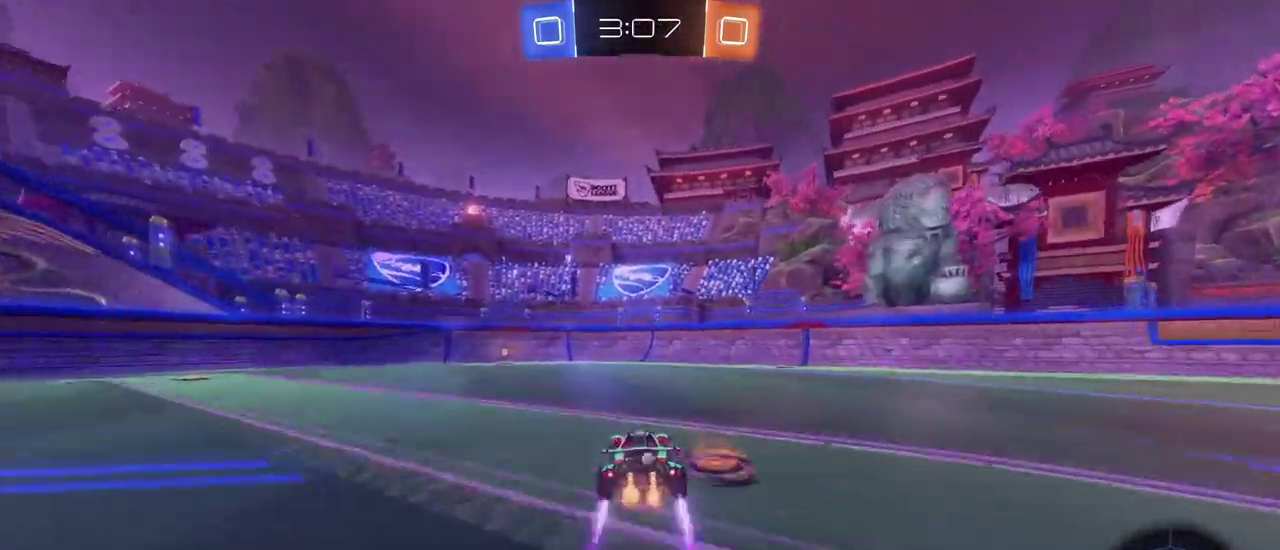
{"buttons": [], "left_stick": "center", "right_stick": "center", "events": [[150, "TRIANGLE", "down"], [216, "R1", "down"], [250, "TRIANGLE", "up"], [266, "R1", "up"], [266, "left_stick", "left"], [467, "left_stick", "center"]]}
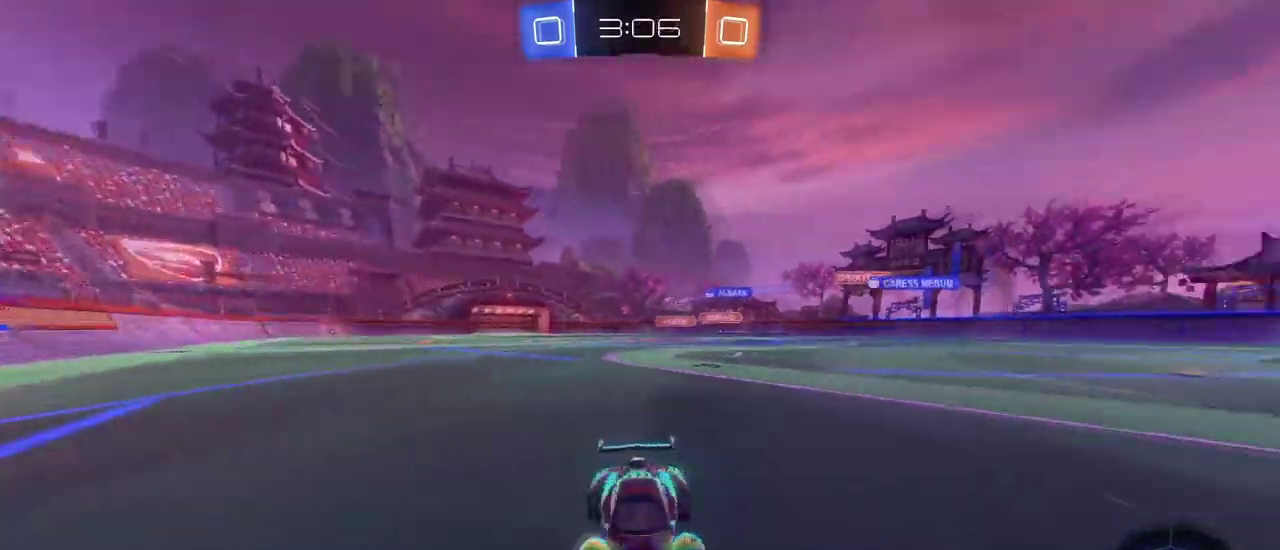
{"buttons": [], "left_stick": "left", "right_stick": "center", "events": [[150, "left_stick", "left"], [200, "SQUARE", "down"], [350, "SQUARE", "up"]]}
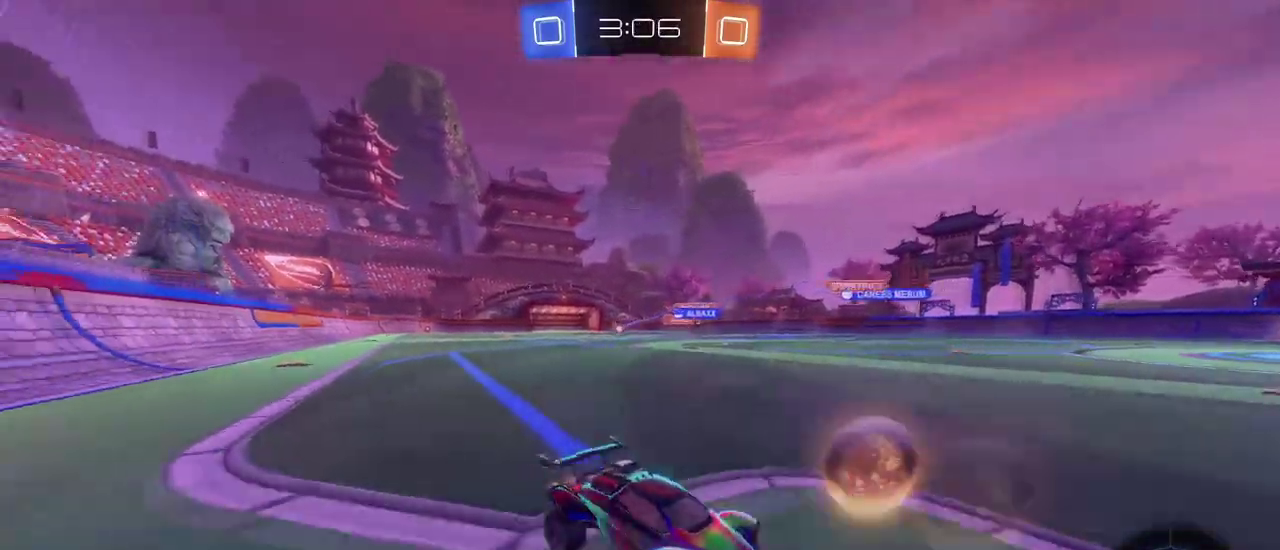
{"buttons": [], "left_stick": "left", "right_stick": "center", "events": []}
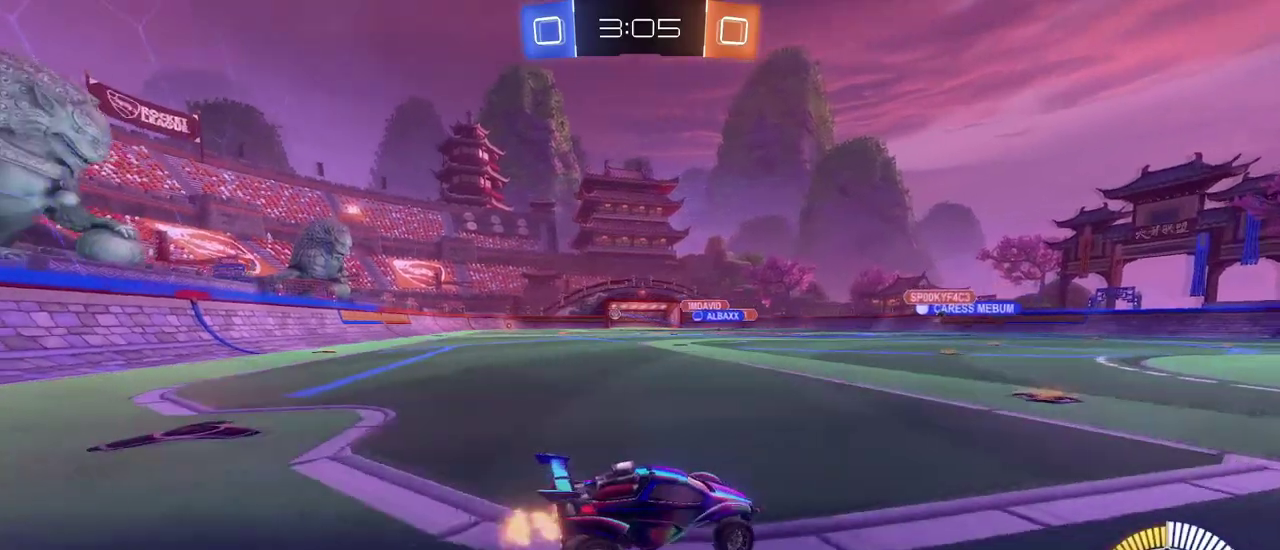
{"buttons": [], "left_stick": "left", "right_stick": "center", "events": []}
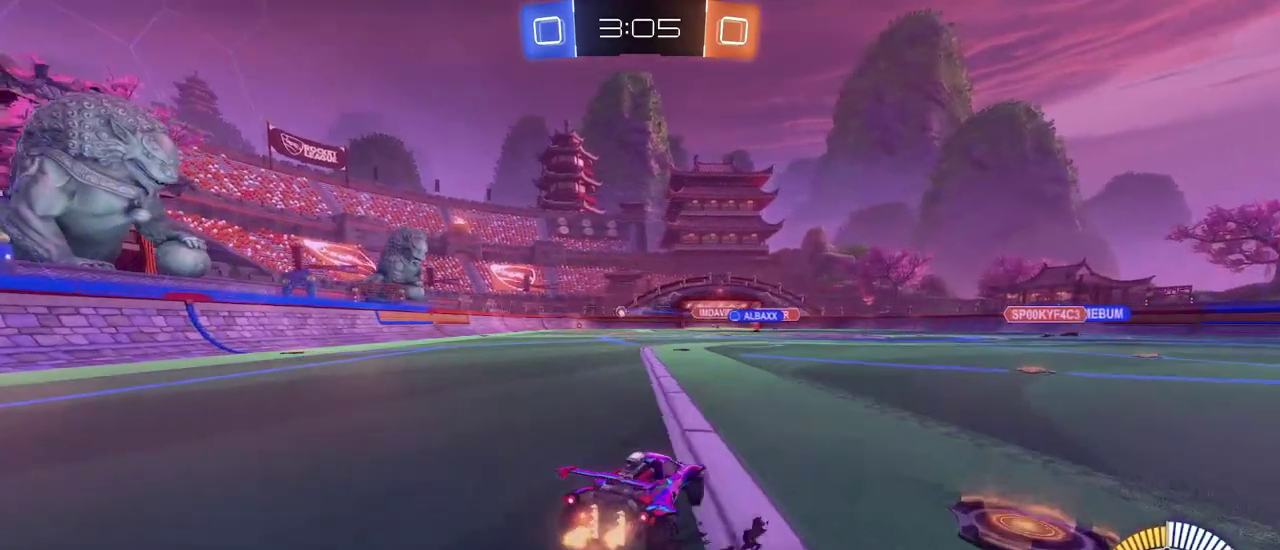
{"buttons": [], "left_stick": "down", "right_stick": "center", "events": [[83, "left_stick", "up"], [116, "CROSS", "down"], [183, "CROSS", "up"], [283, "left_stick", "center"], [450, "left_stick", "down"]]}
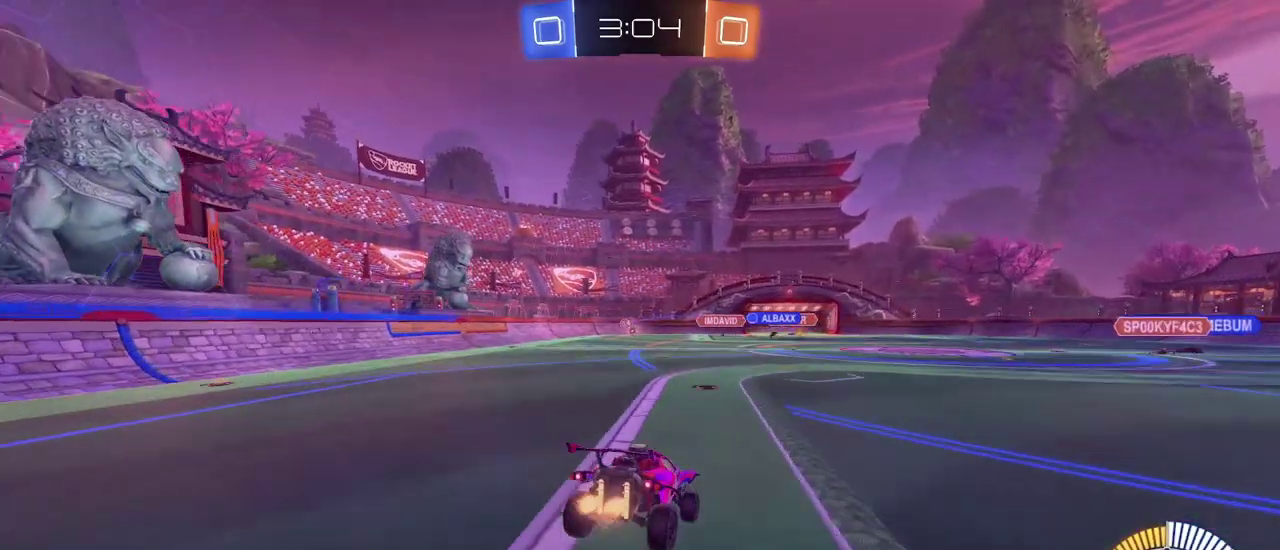
{"buttons": [], "left_stick": "up-right", "right_stick": "center", "events": [[184, "left_stick", "down-left"], [234, "left_stick", "center"], [467, "left_stick", "up-right"]]}
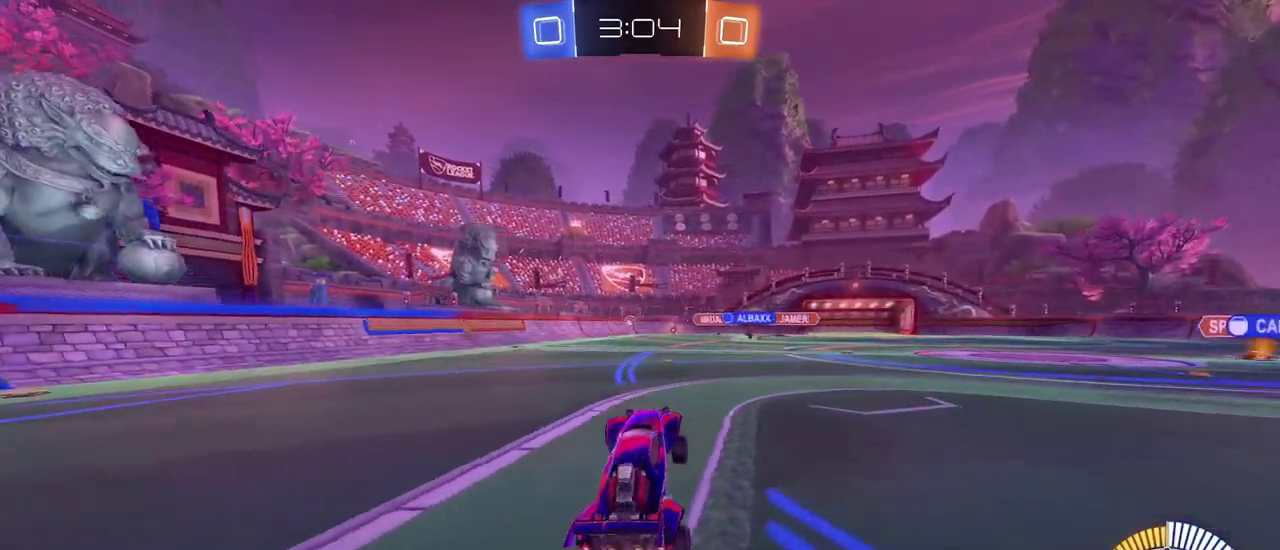
{"buttons": [], "left_stick": "up-left", "right_stick": "center", "events": [[33, "left_stick", "up"], [200, "CROSS", "down"], [300, "CROSS", "up"], [333, "left_stick", "up-left"]]}
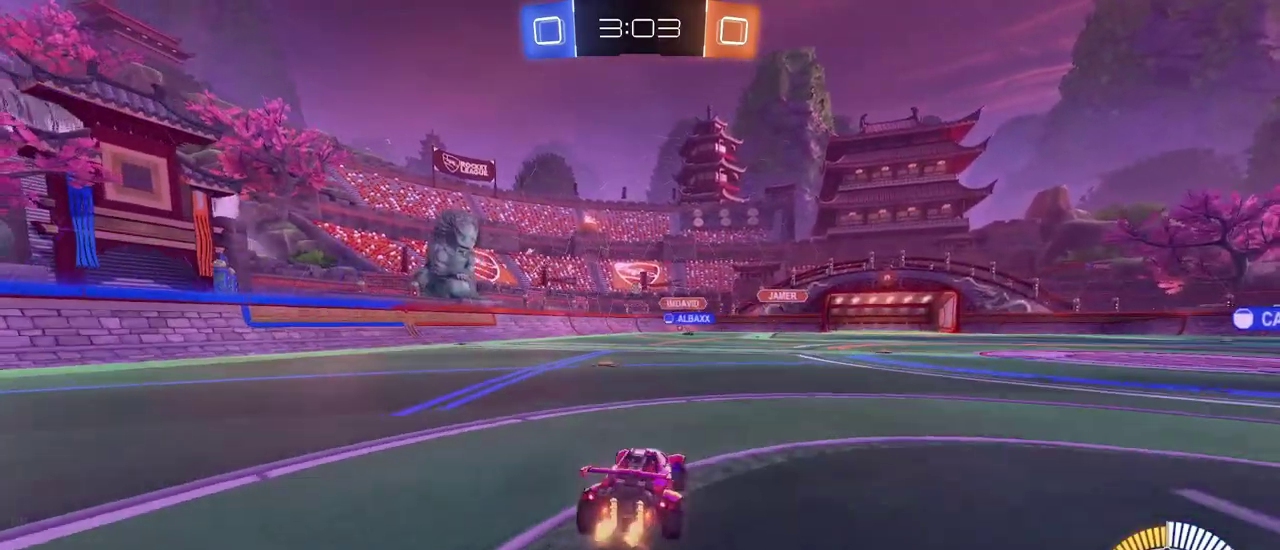
{"buttons": [], "left_stick": "left", "right_stick": "center", "events": [[50, "left_stick", "center"], [350, "left_stick", "left"]]}
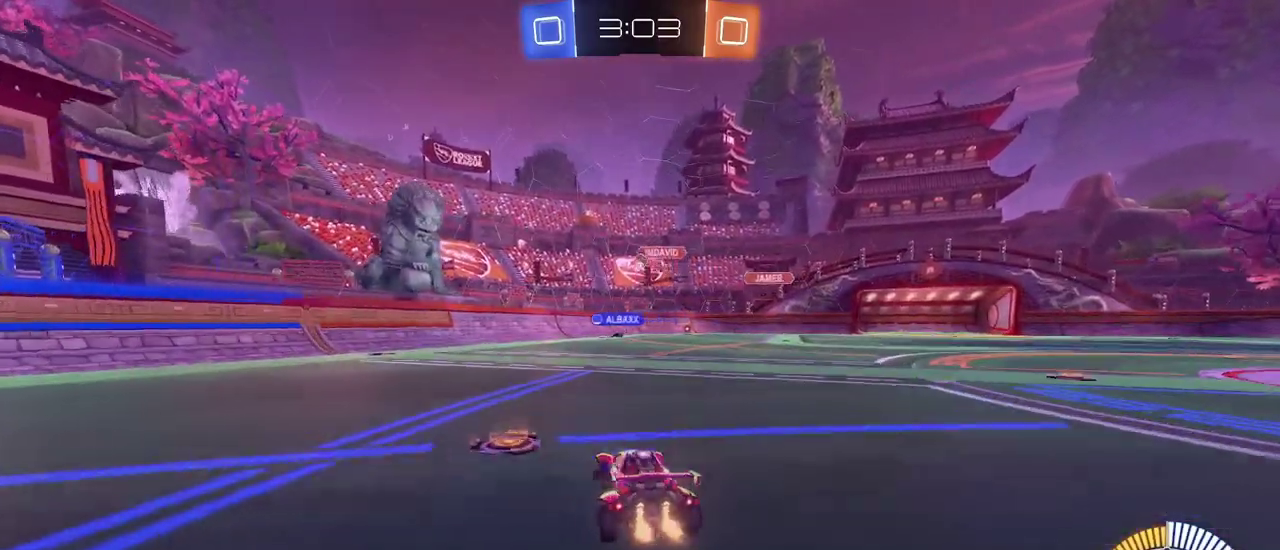
{"buttons": [], "left_stick": "left", "right_stick": "center", "events": []}
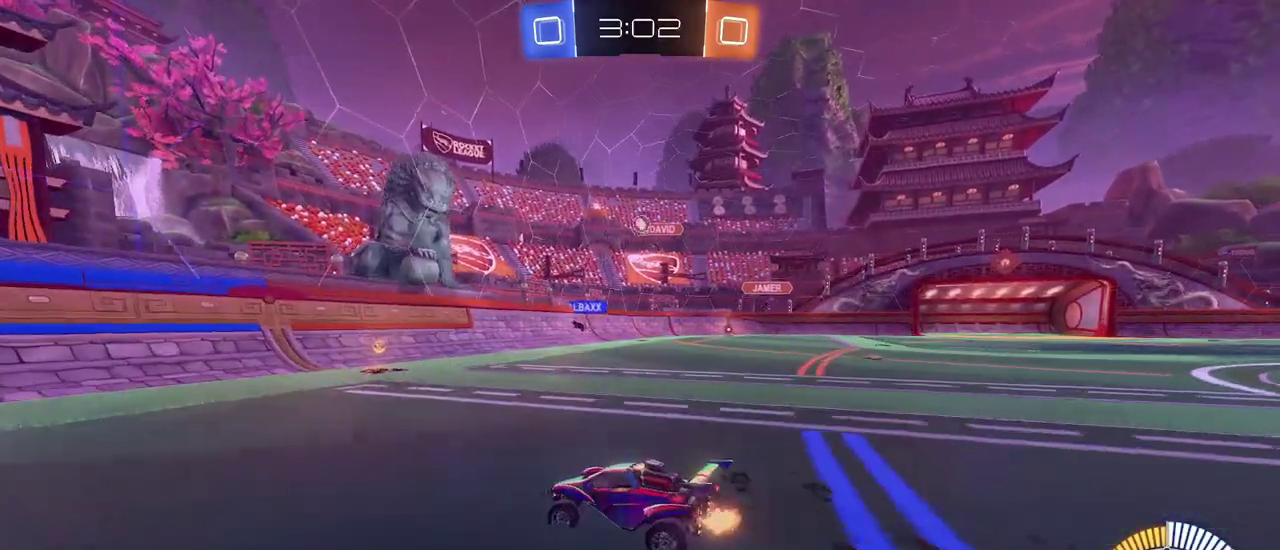
{"buttons": [], "left_stick": "center", "right_stick": "center", "events": [[317, "left_stick", "center"]]}
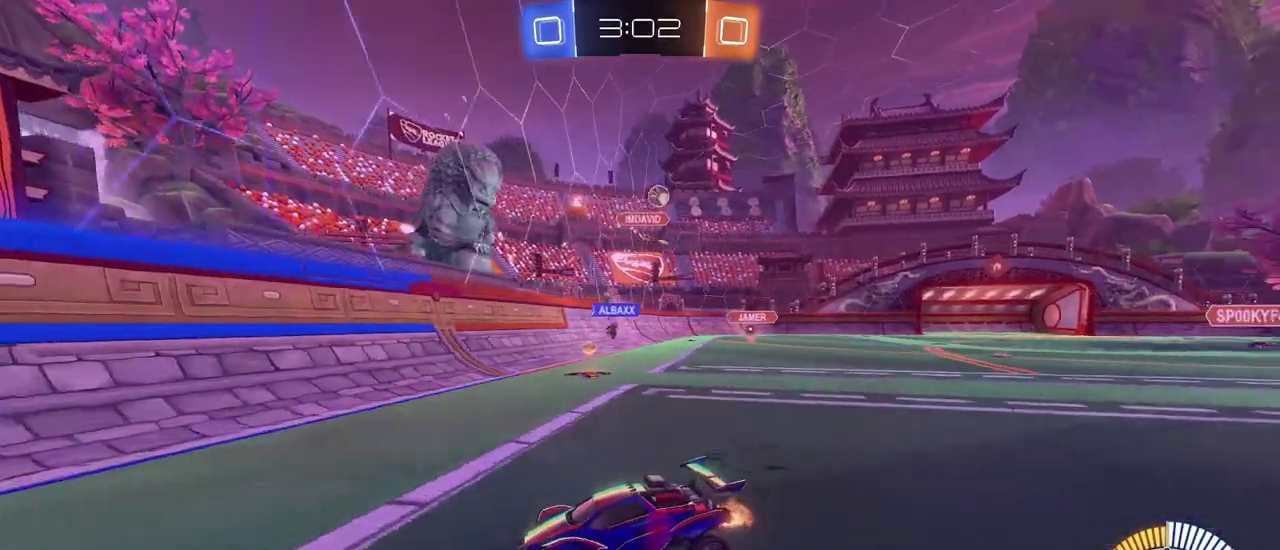
{"buttons": [], "left_stick": "left", "right_stick": "center", "events": [[100, "left_stick", "left"], [133, "SQUARE", "down"], [334, "SQUARE", "up"]]}
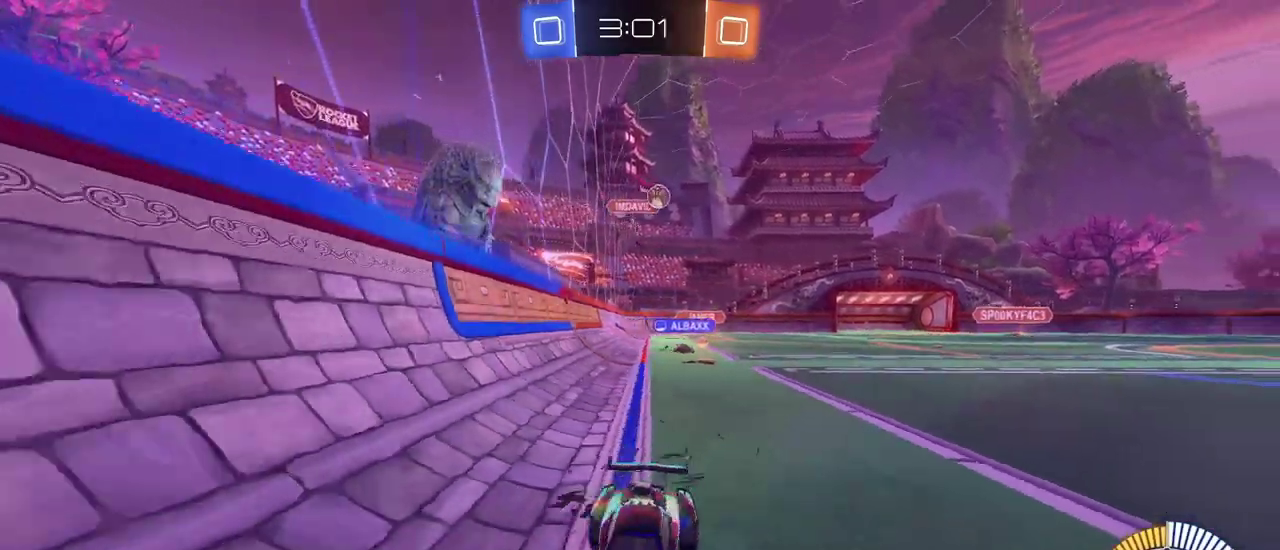
{"buttons": [], "left_stick": "left", "right_stick": "center", "events": []}
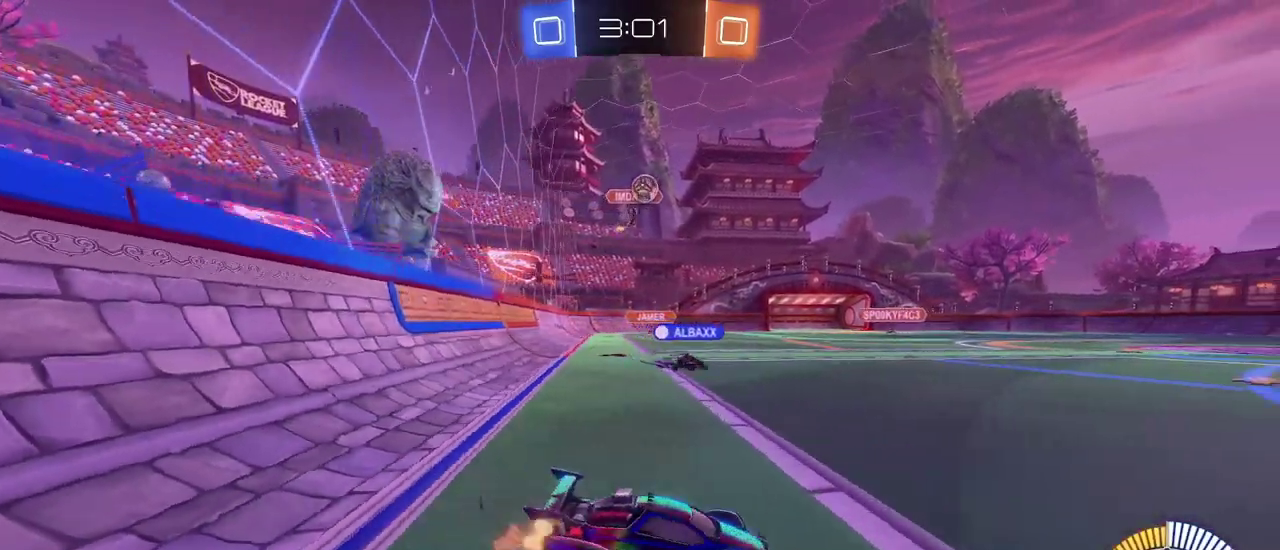
{"buttons": [], "left_stick": "right", "right_stick": "center", "events": [[50, "left_stick", "center"], [117, "left_stick", "right"], [233, "left_stick", "center"], [317, "L2", "down"], [334, "left_stick", "down-right"], [467, "L2", "up"], [467, "left_stick", "right"]]}
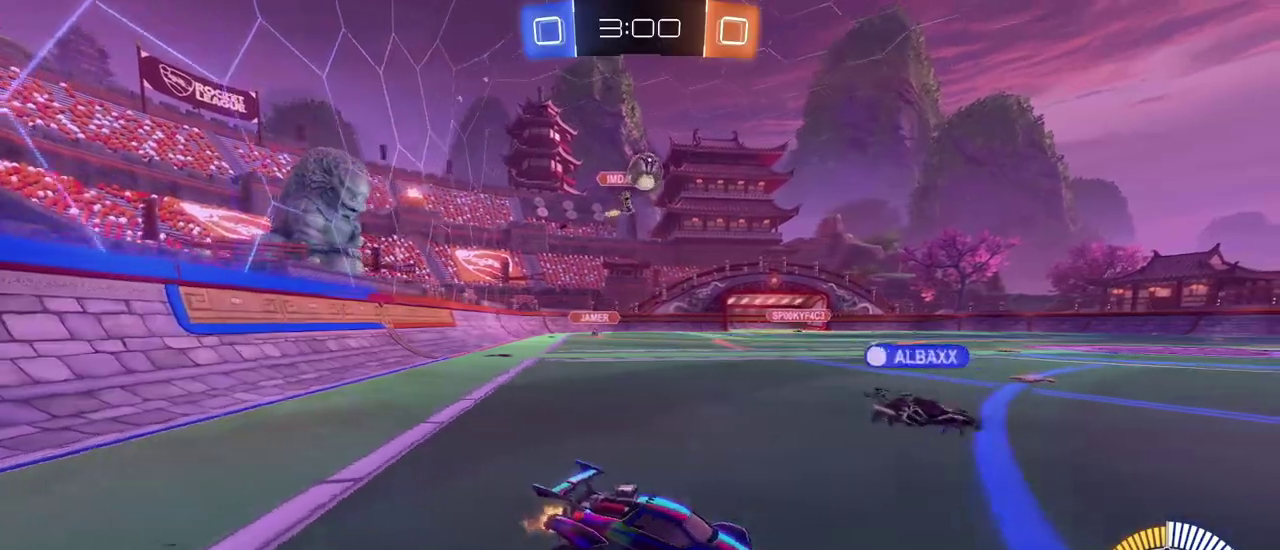
{"buttons": [], "left_stick": "left", "right_stick": "center", "events": [[50, "left_stick", "center"], [334, "left_stick", "left"], [367, "R1", "down"], [467, "R1", "up"]]}
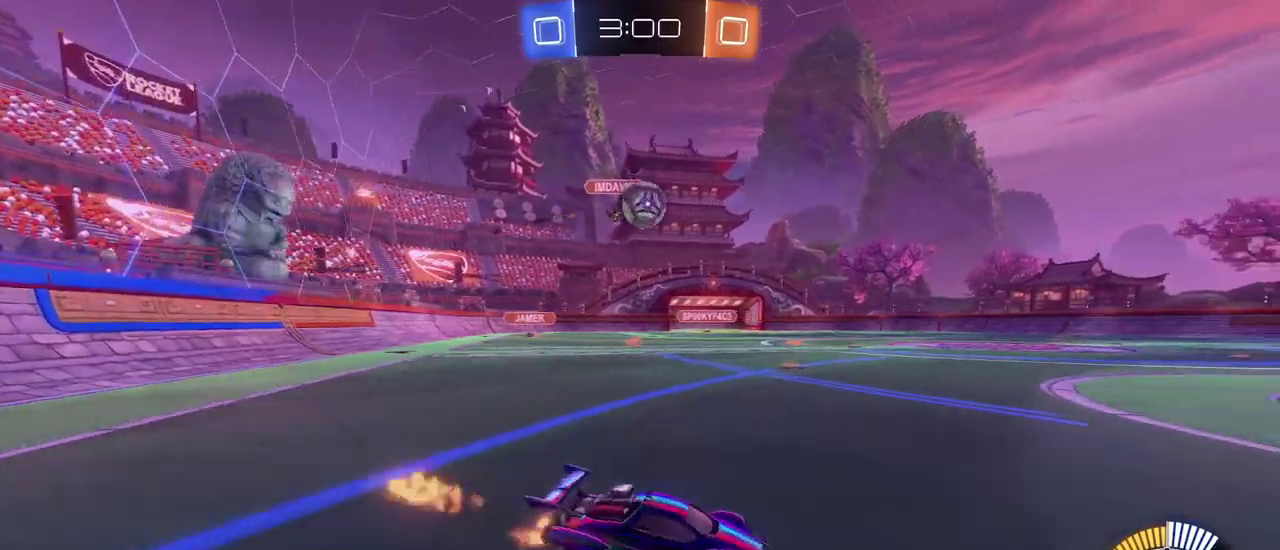
{"buttons": ["CROSS", "R1"], "left_stick": "down-left", "right_stick": "center", "events": [[150, "R1", "down"], [450, "CROSS", "down"], [450, "left_stick", "down-left"]]}
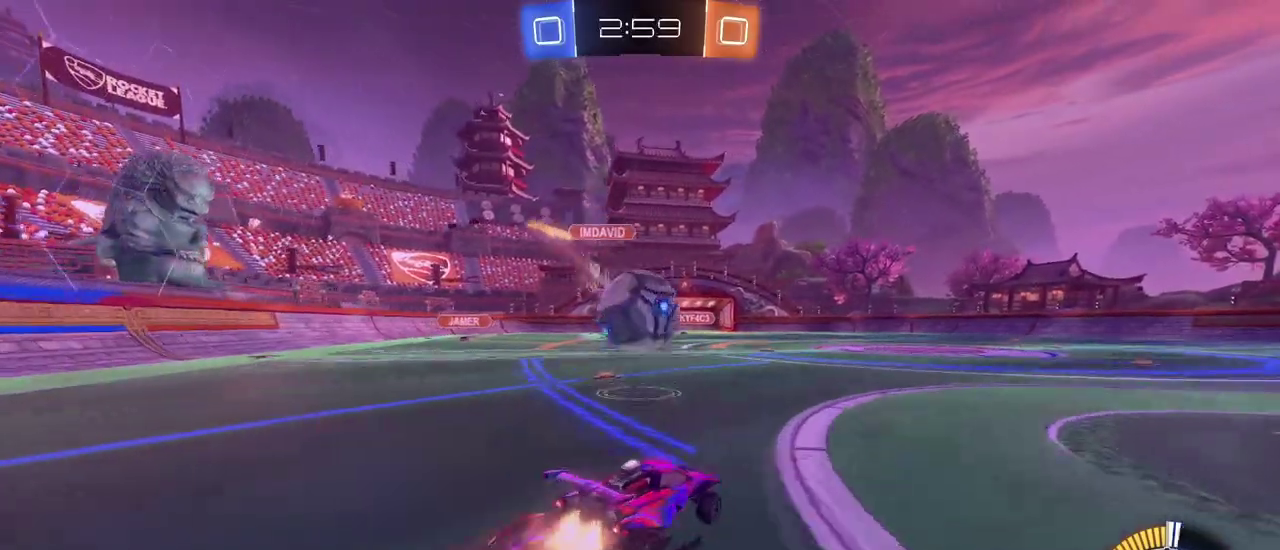
{"buttons": ["SQUARE", "R1"], "left_stick": "down-left", "right_stick": "center", "events": [[100, "CROSS", "up"], [117, "left_stick", "up"], [151, "CROSS", "down"], [184, "left_stick", "up-left"], [234, "SQUARE", "down"], [251, "CROSS", "up"], [284, "left_stick", "down-left"]]}
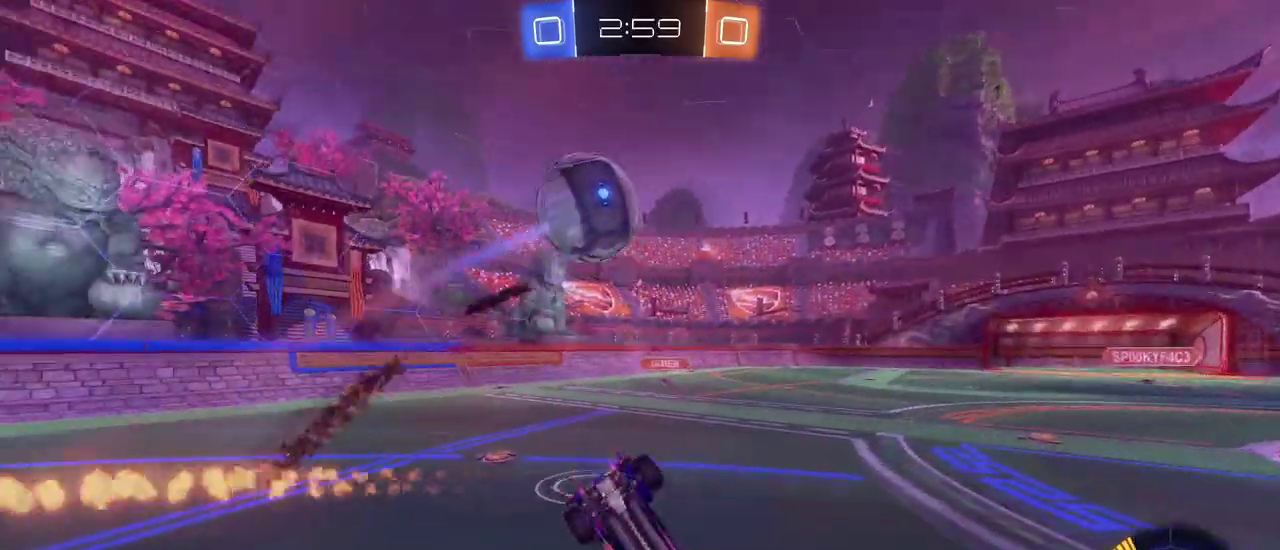
{"buttons": ["SQUARE"], "left_stick": "left", "right_stick": "center", "events": [[17, "R1", "up"], [484, "left_stick", "left"]]}
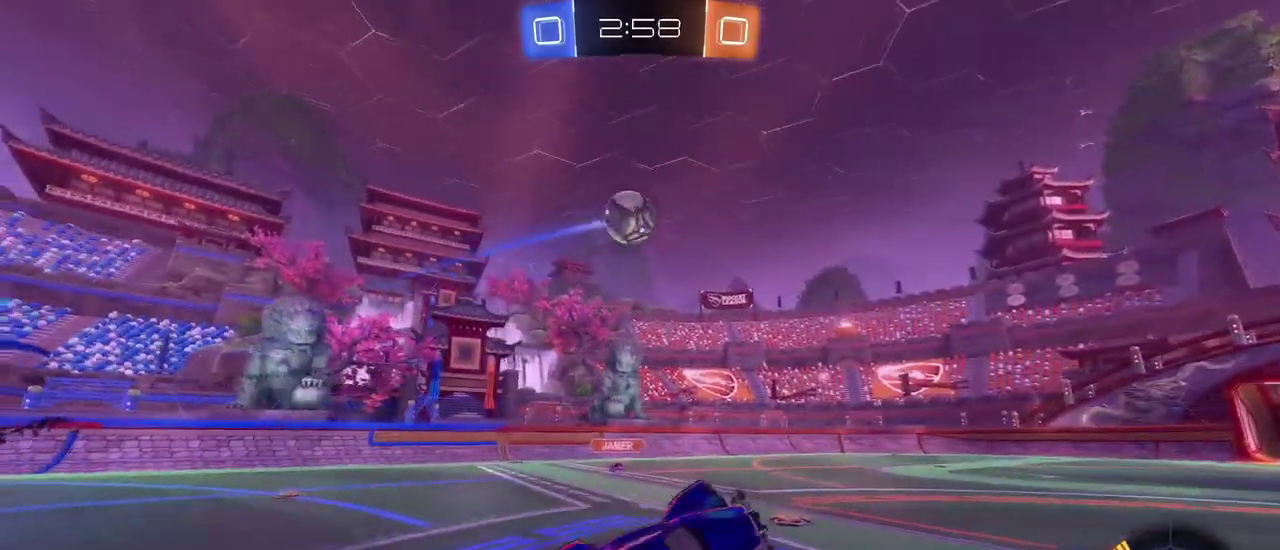
{"buttons": ["R1"], "left_stick": "right", "right_stick": "center", "events": [[84, "SQUARE", "up"], [84, "left_stick", "center"], [267, "left_stick", "down-right"], [301, "TRIANGLE", "down"], [451, "TRIANGLE", "up"], [484, "R1", "down"], [501, "left_stick", "right"]]}
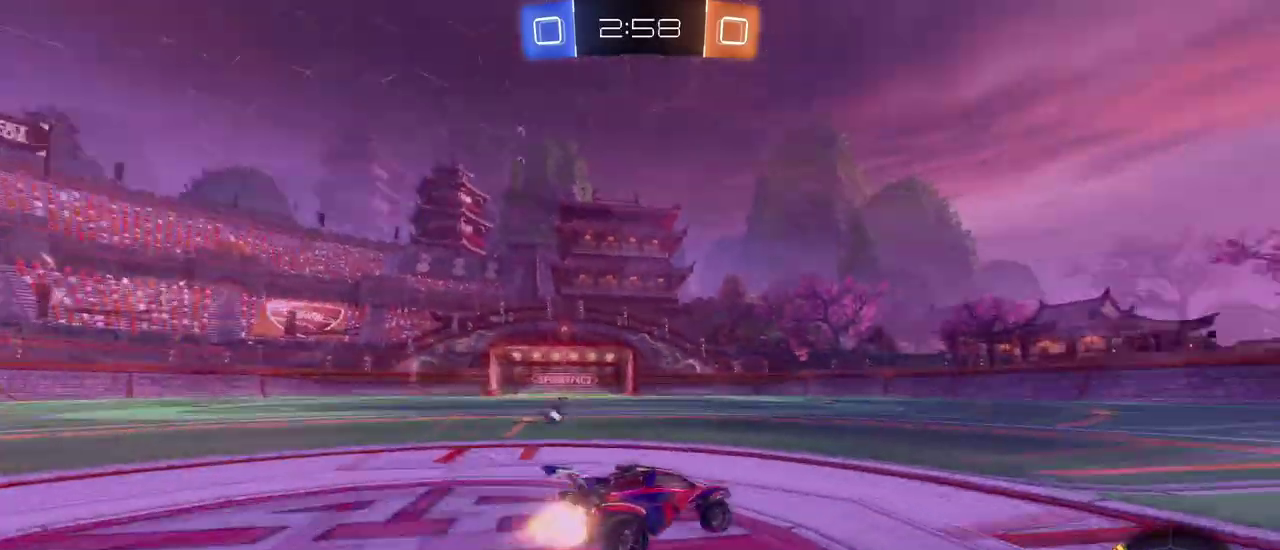
{"buttons": [], "left_stick": "center", "right_stick": "center", "events": [[50, "left_stick", "center"], [367, "R1", "up"], [417, "left_stick", "left"], [500, "left_stick", "center"]]}
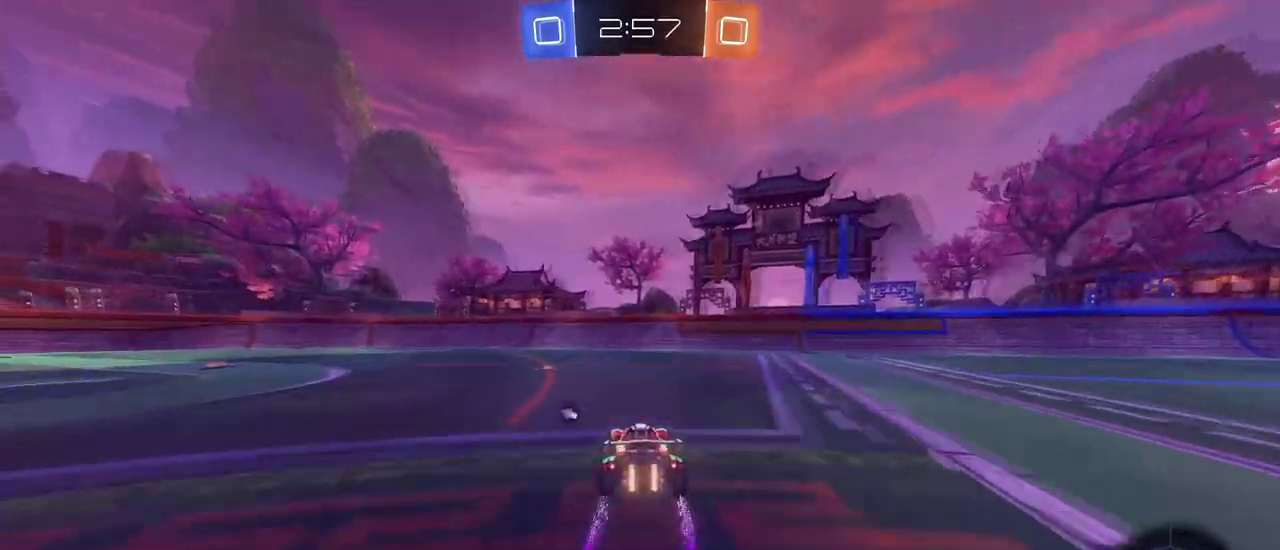
{"buttons": [], "left_stick": "right", "right_stick": "center", "events": [[50, "TRIANGLE", "down"], [201, "TRIANGLE", "up"], [334, "left_stick", "right"]]}
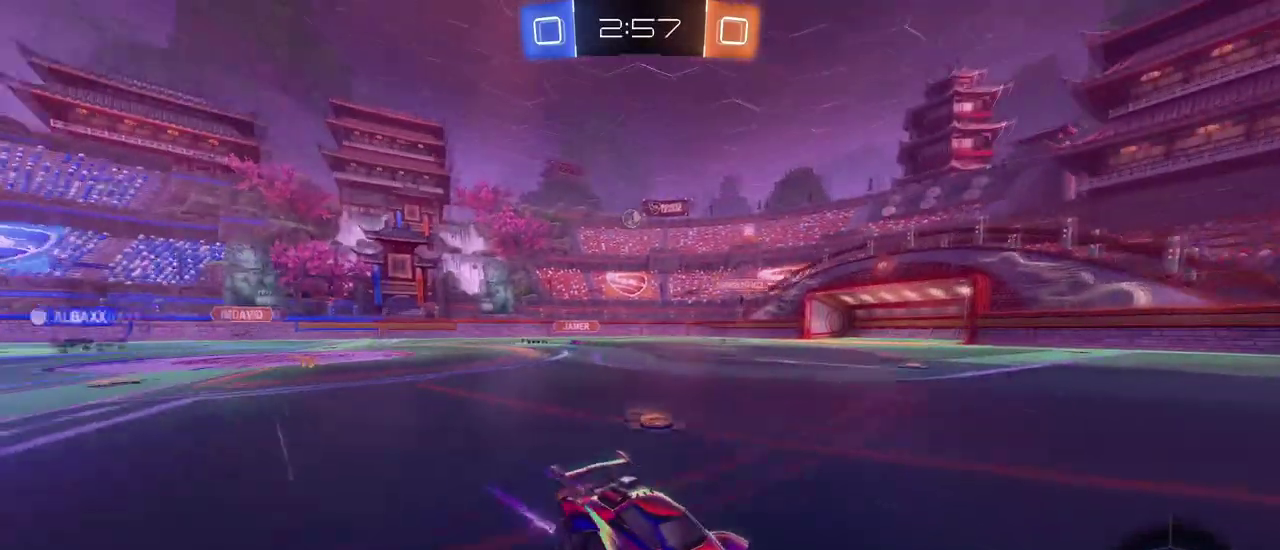
{"buttons": [], "left_stick": "right", "right_stick": "center", "events": [[50, "left_stick", "center"], [150, "left_stick", "right"], [233, "SQUARE", "down"], [400, "SQUARE", "up"]]}